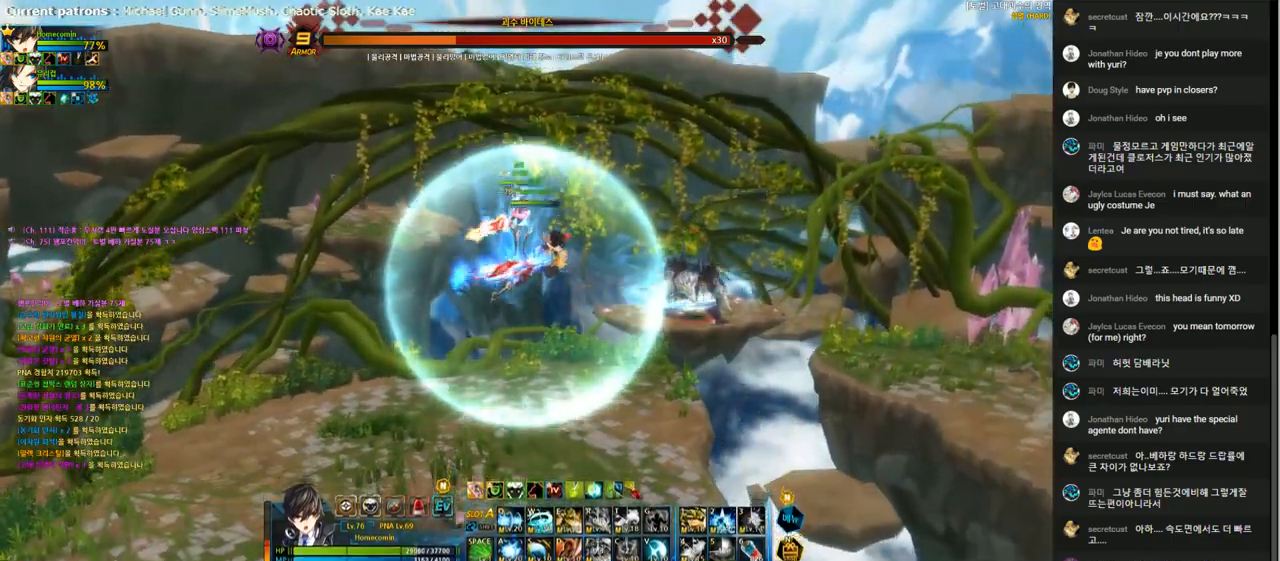
Gameplay with keyboard; each line is a JSON object with the keys held at the frame after it. "events" lists presses ("down") and releases ("up") of "1", "2", "3", "4", "5", "6", "a", "c", "d", "down", "e", "f", "g", "left", "q", "r", "right", "s", "shift", "space", "t", "up", "v", "w", "x" and "z" between this image and that frame as [ms after this image, input, new state], when the widget could be followed in between. No other keys are recorded. Mouse input is not recorded.
{"keys": [], "events": []}
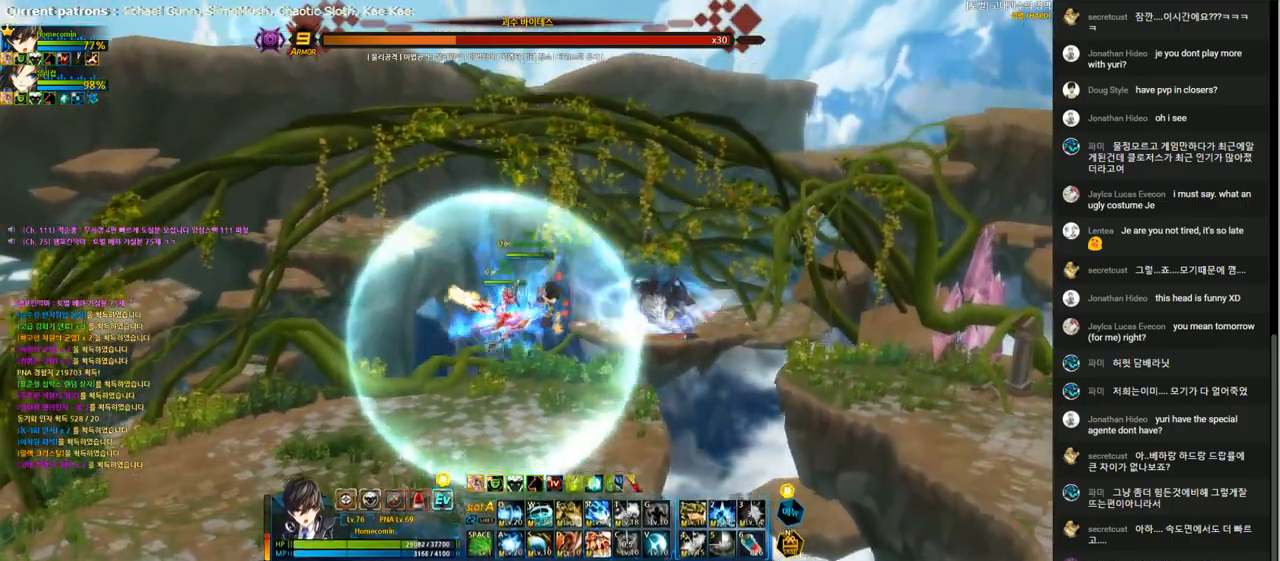
{"keys": [], "events": [[33, "right", "down"], [100, "right", "up"], [200, "right", "down"], [267, "down", "down"], [300, "right", "up"], [367, "down", "up"]]}
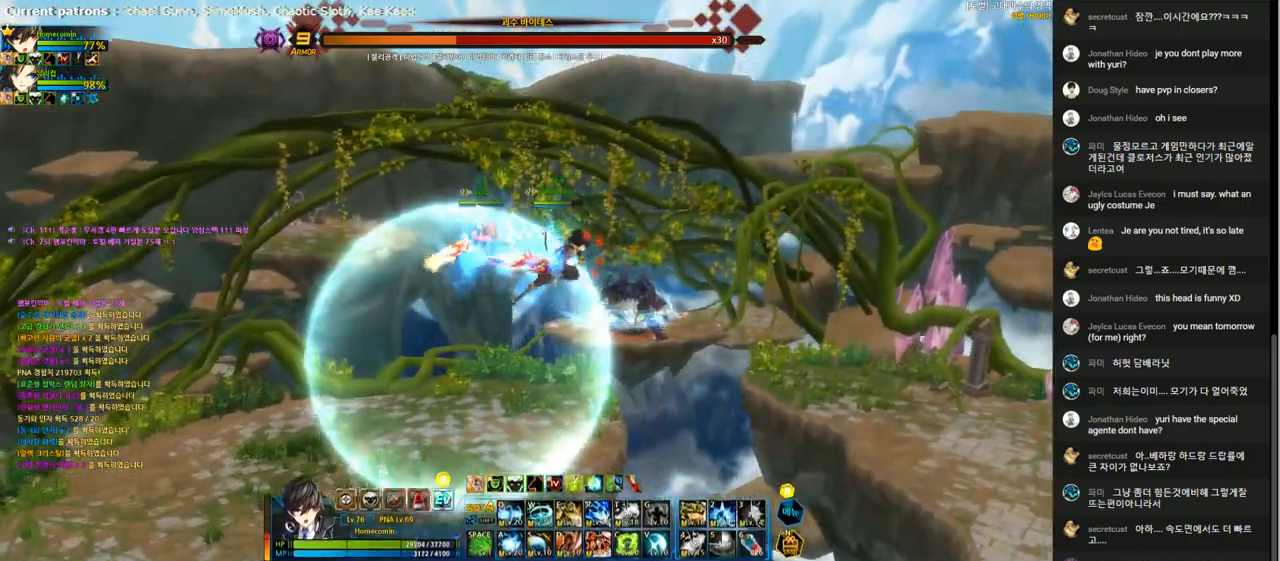
{"keys": [], "events": [[433, "right", "down"], [500, "right", "up"]]}
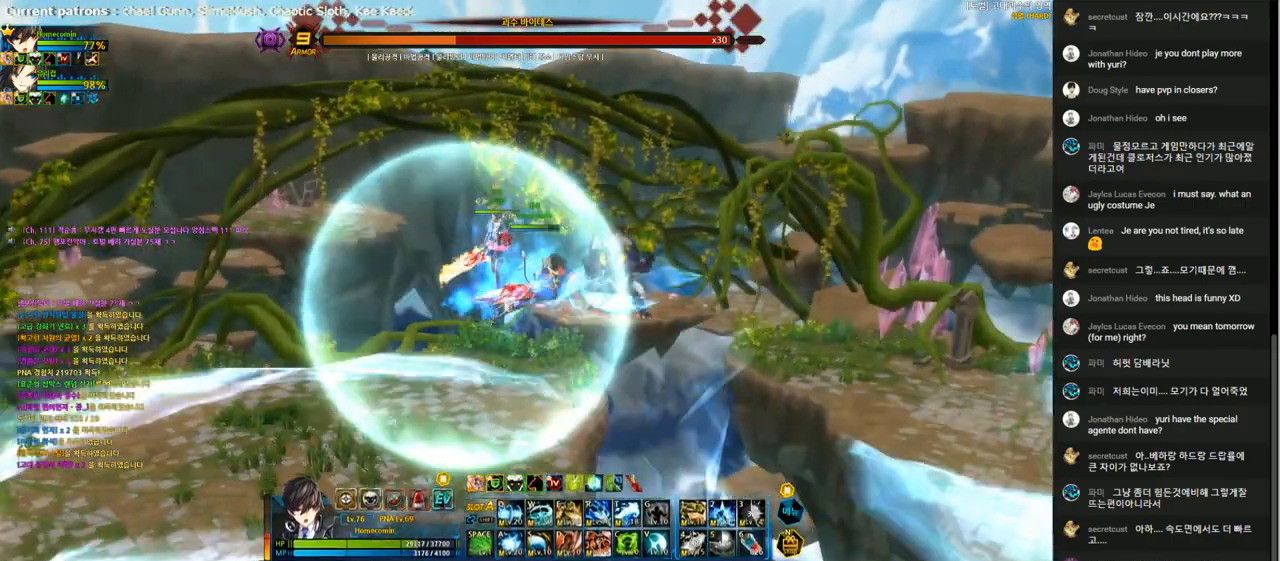
{"keys": [], "events": []}
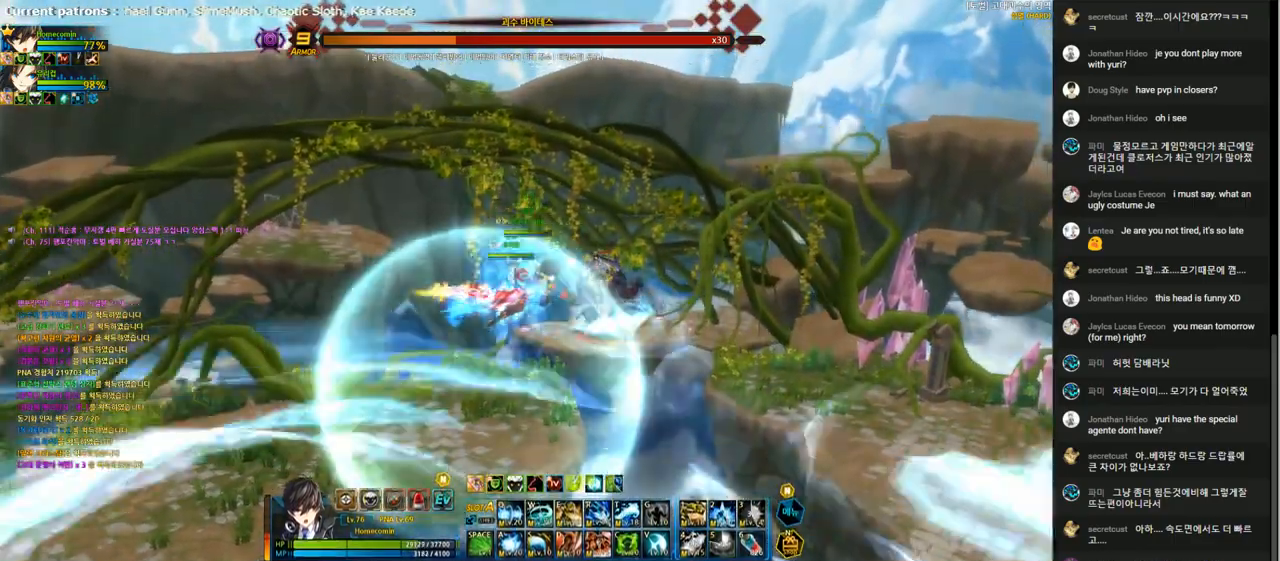
{"keys": [], "events": [[100, "right", "down"], [167, "right", "up"], [267, "right", "down"], [333, "up", "down"], [400, "right", "up"], [400, "up", "up"]]}
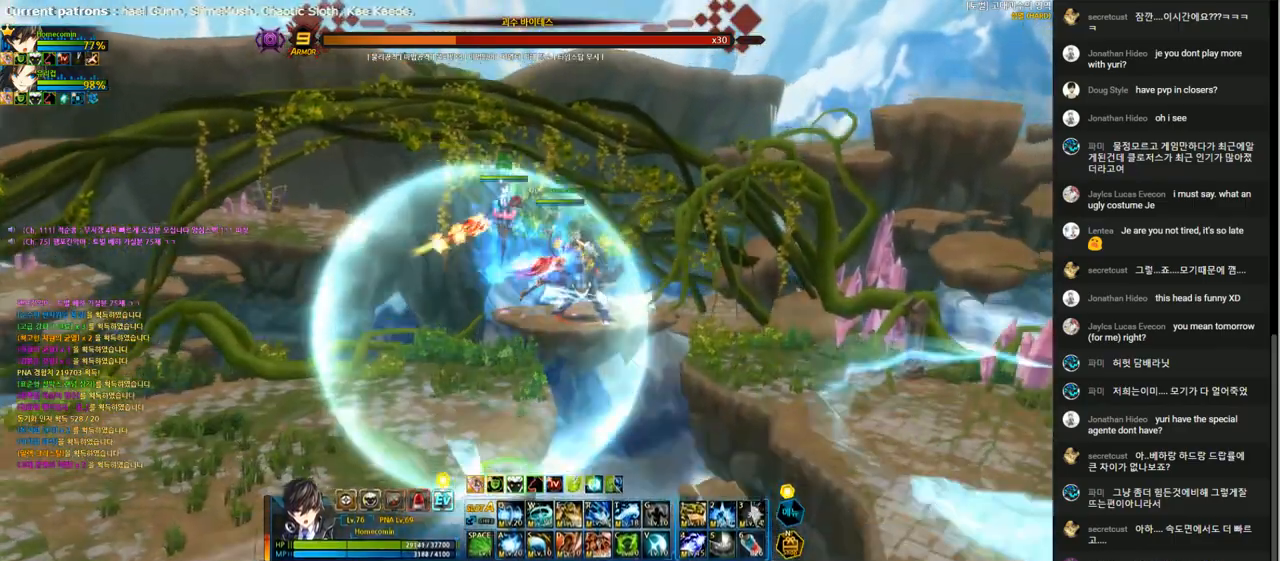
{"keys": [], "events": [[267, "right", "down"], [333, "right", "up"]]}
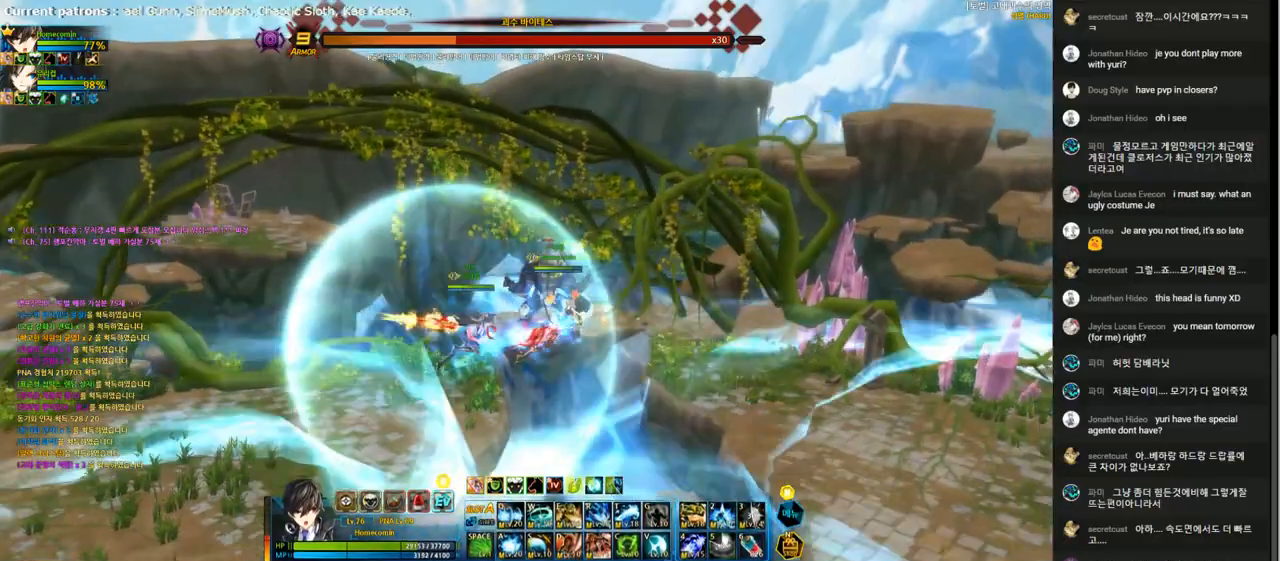
{"keys": ["right"], "events": [[133, "up", "down"], [333, "up", "up"], [467, "right", "down"]]}
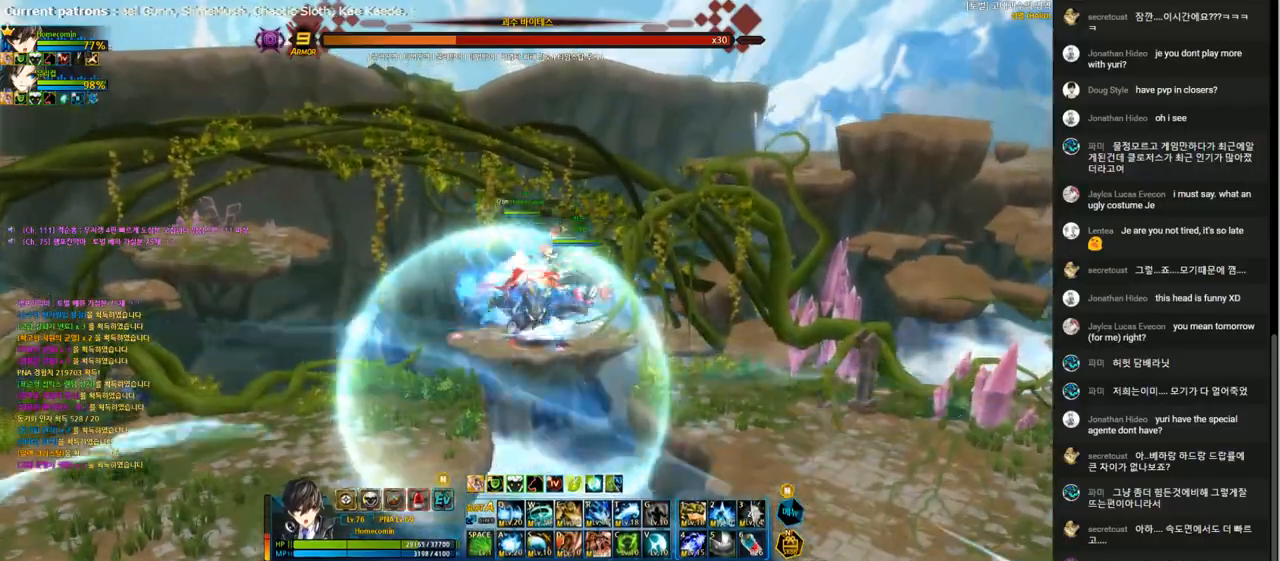
{"keys": ["up"], "events": [[67, "right", "up"], [300, "up", "down"], [400, "up", "up"], [467, "up", "down"]]}
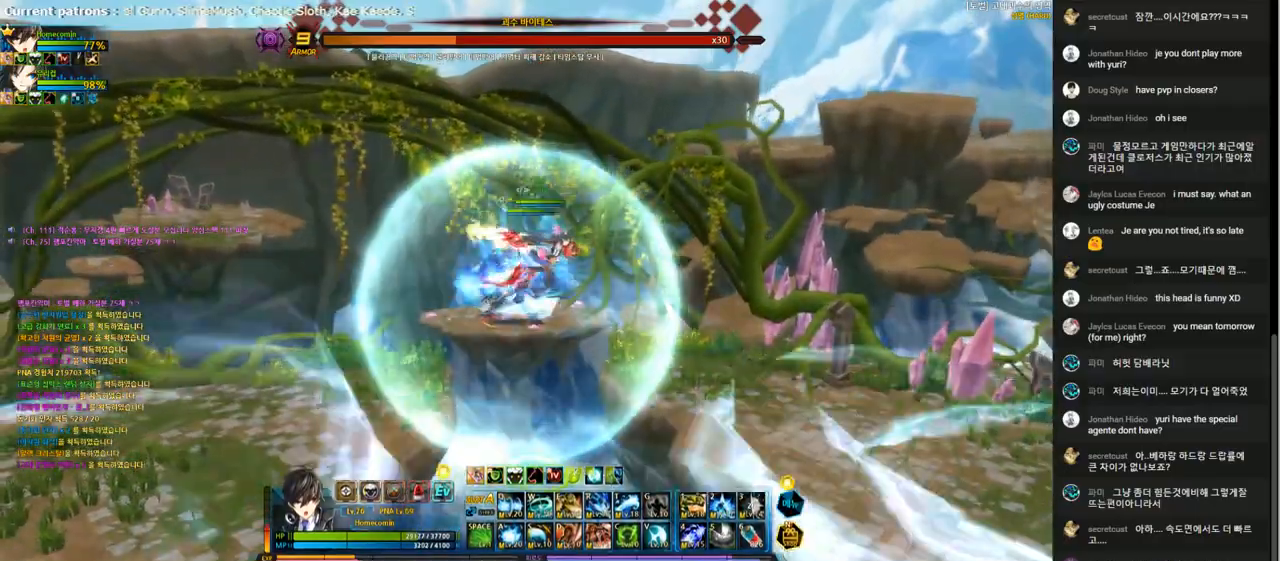
{"keys": ["up"], "events": [[100, "right", "down"], [133, "up", "up"], [233, "right", "up"], [500, "up", "down"]]}
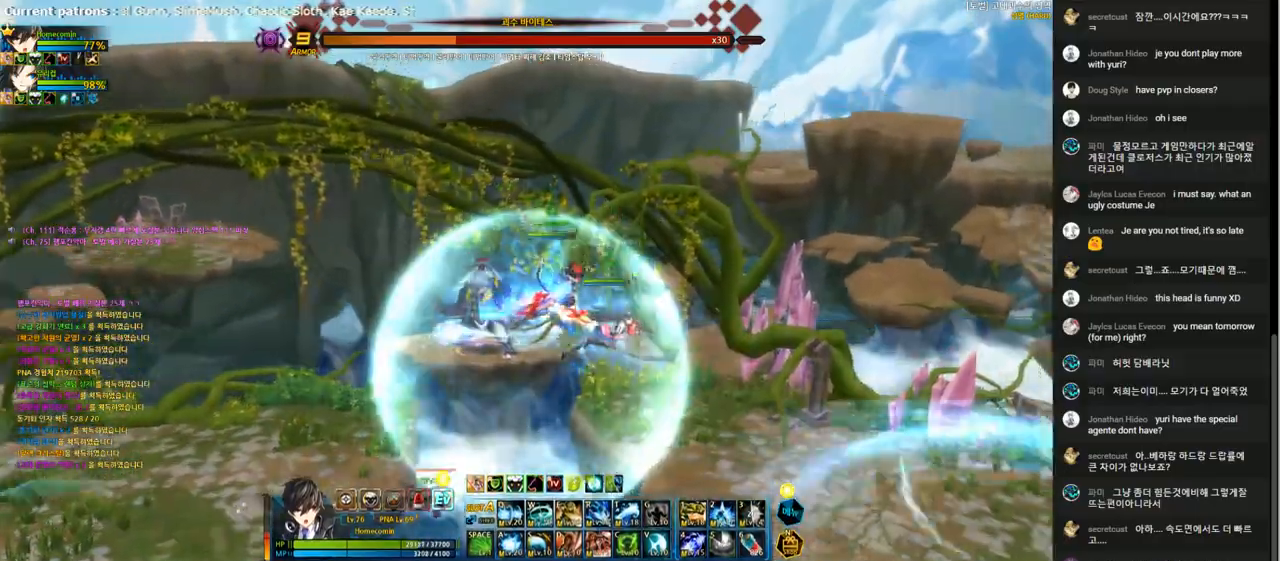
{"keys": [], "events": [[67, "up", "up"], [167, "up", "down"], [267, "right", "down"], [367, "right", "up"], [467, "up", "up"]]}
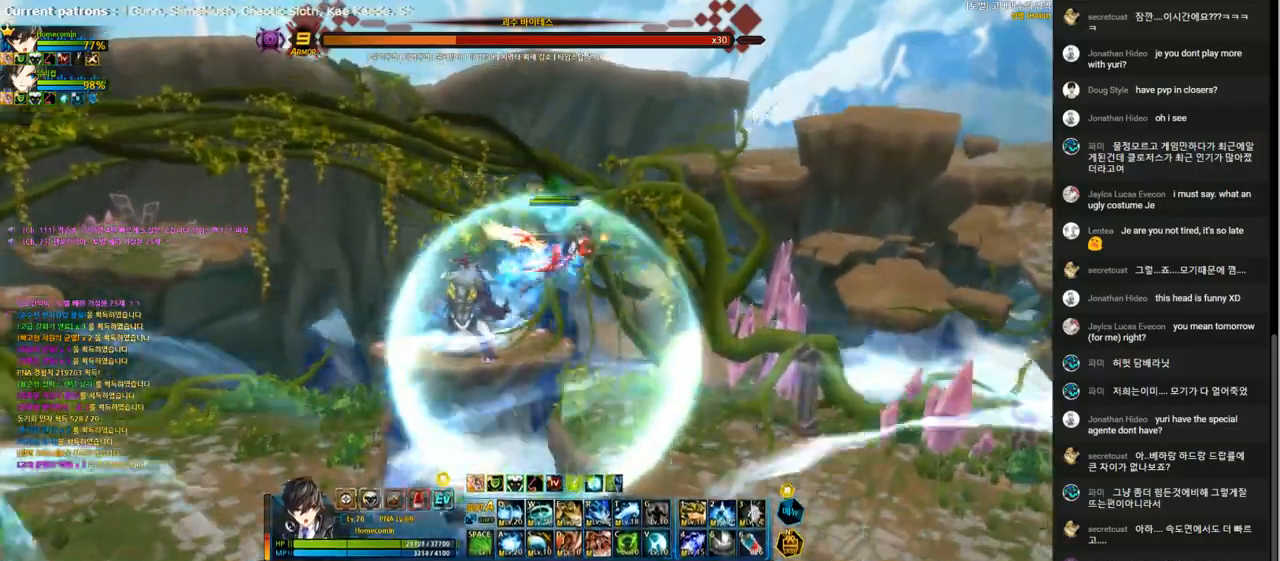
{"keys": ["up"], "events": [[167, "up", "down"], [267, "up", "up"], [333, "up", "down"]]}
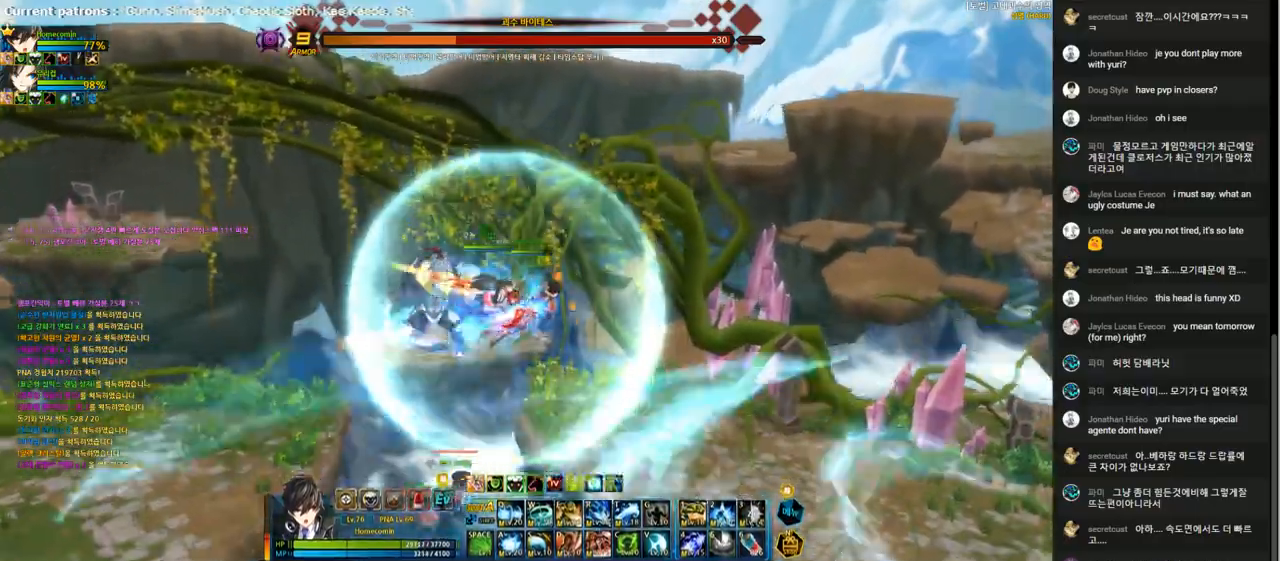
{"keys": [], "events": [[400, "up", "up"]]}
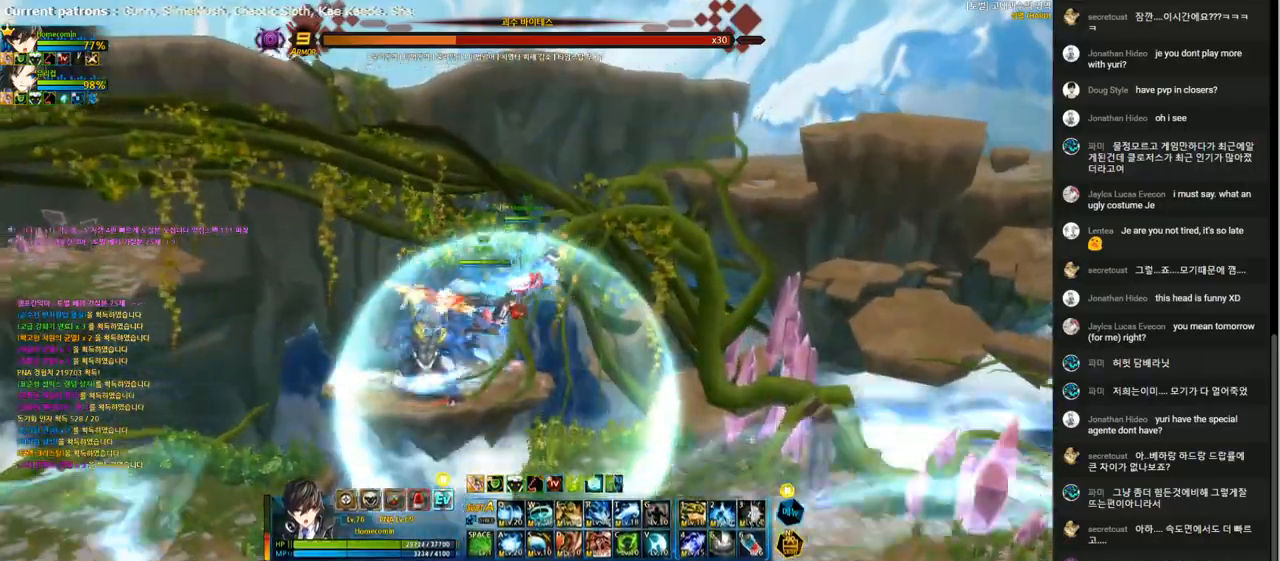
{"keys": ["up"], "events": [[200, "left", "down"], [267, "left", "up"], [333, "left", "down"], [400, "up", "down"], [500, "left", "up"]]}
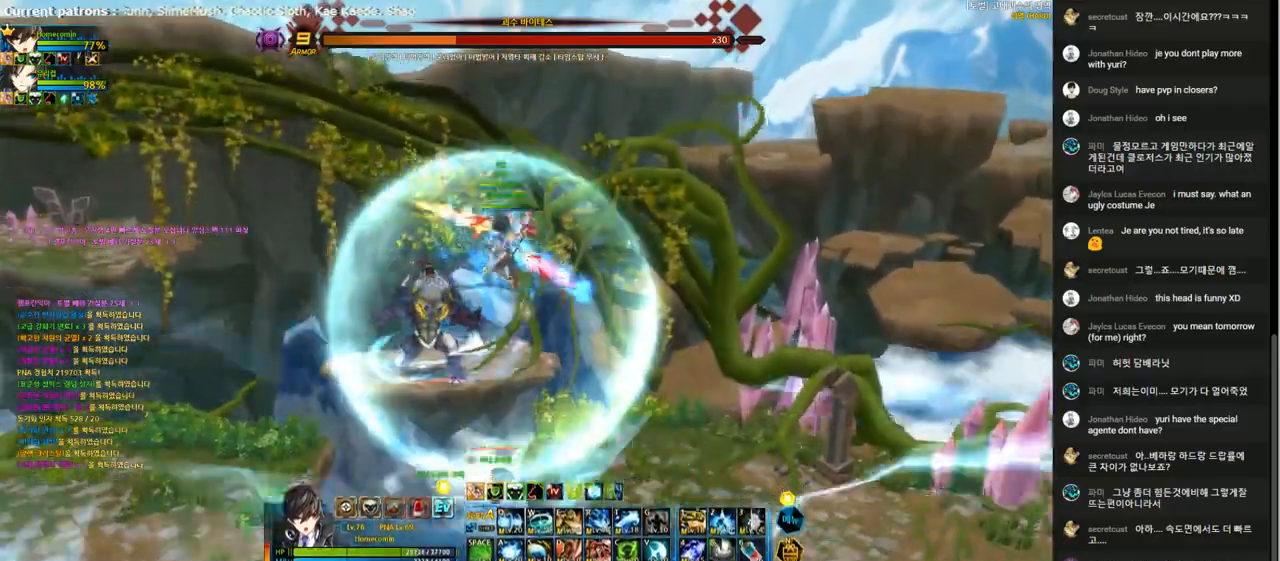
{"keys": [], "events": [[467, "up", "up"]]}
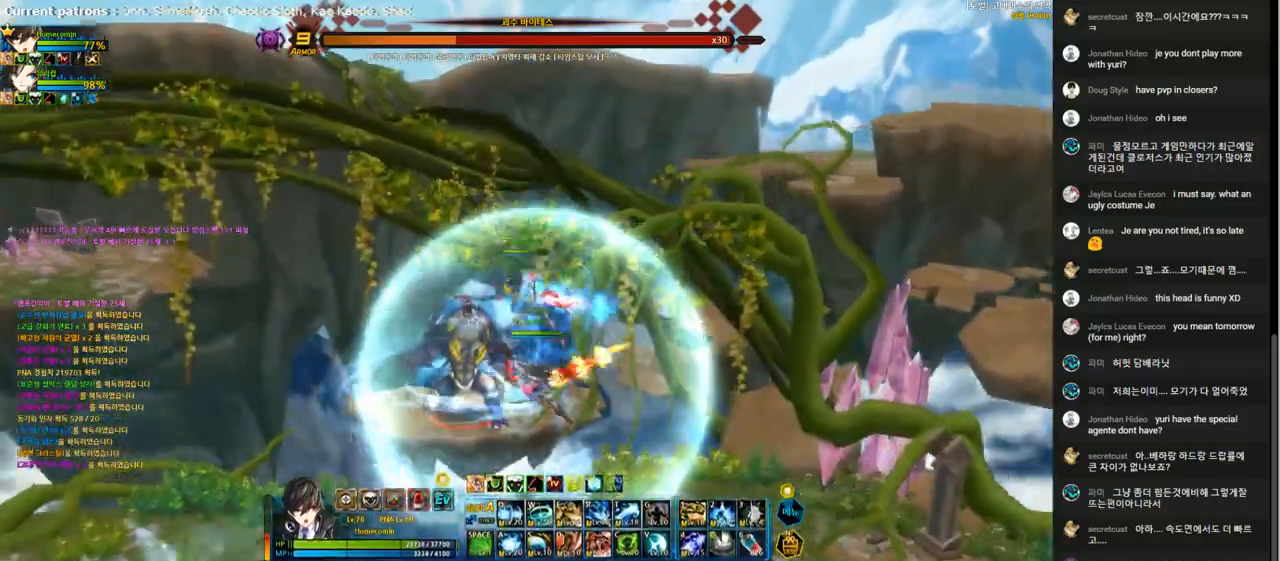
{"keys": [], "events": [[100, "left", "down"], [167, "left", "up"], [267, "left", "down"], [300, "up", "down"], [433, "left", "up"], [500, "up", "up"]]}
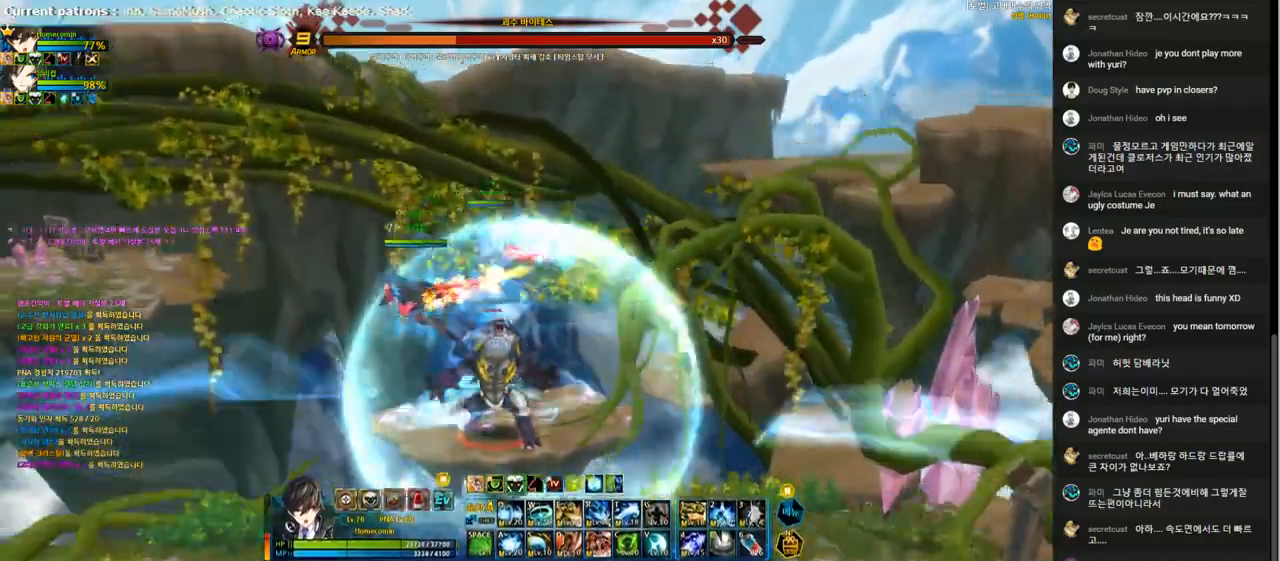
{"keys": [], "events": [[400, "left", "down"], [500, "left", "up"]]}
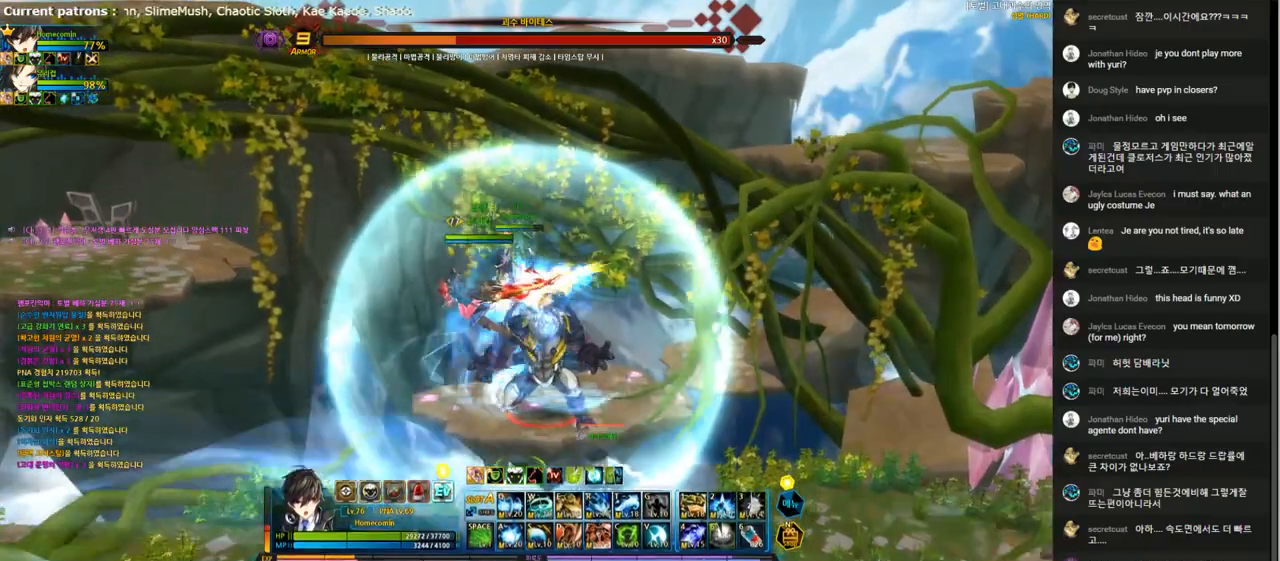
{"keys": [], "events": [[67, "left", "down"], [200, "left", "up"]]}
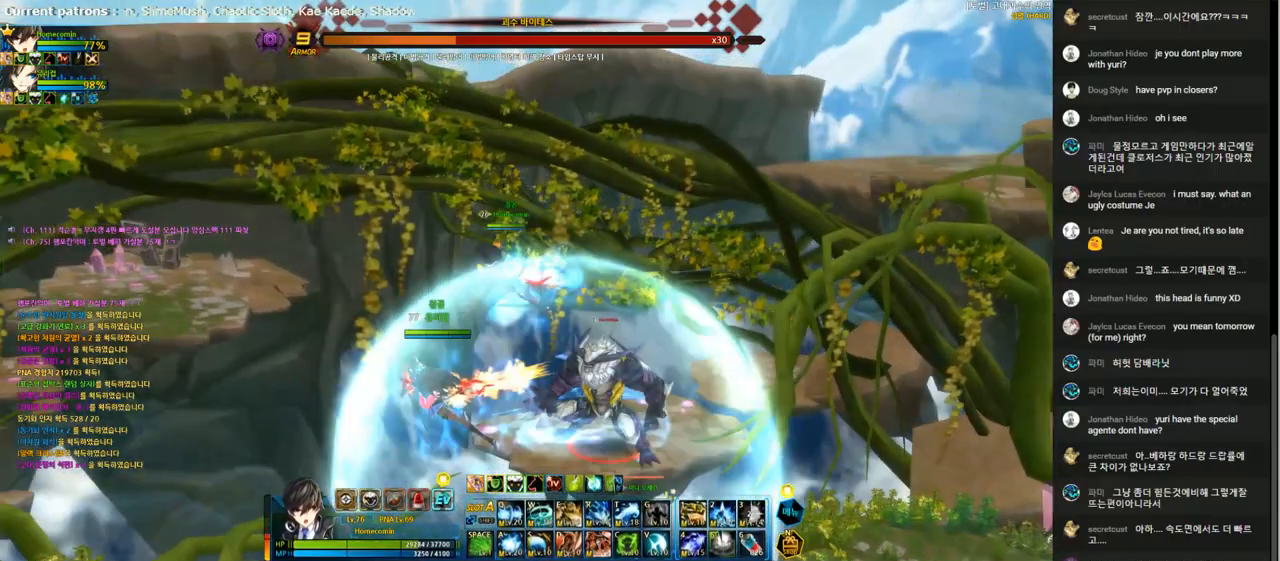
{"keys": ["down"], "events": [[67, "left", "down"], [133, "left", "up"], [200, "left", "down"], [233, "down", "down"], [500, "left", "up"]]}
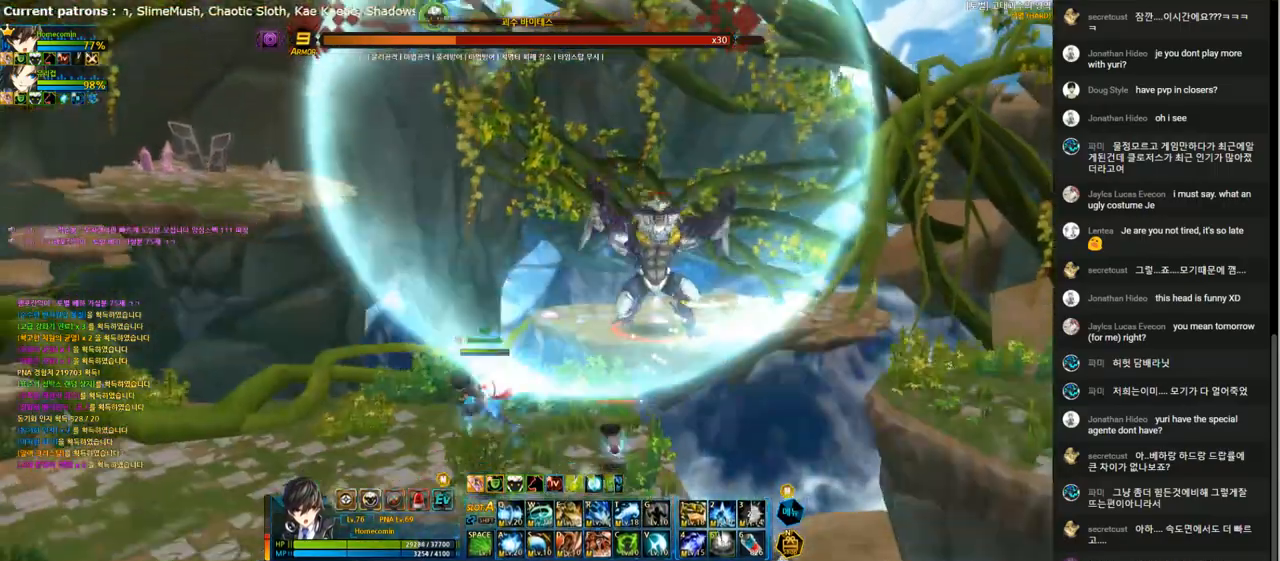
{"keys": ["e"], "events": [[67, "e", "down"], [200, "down", "up"]]}
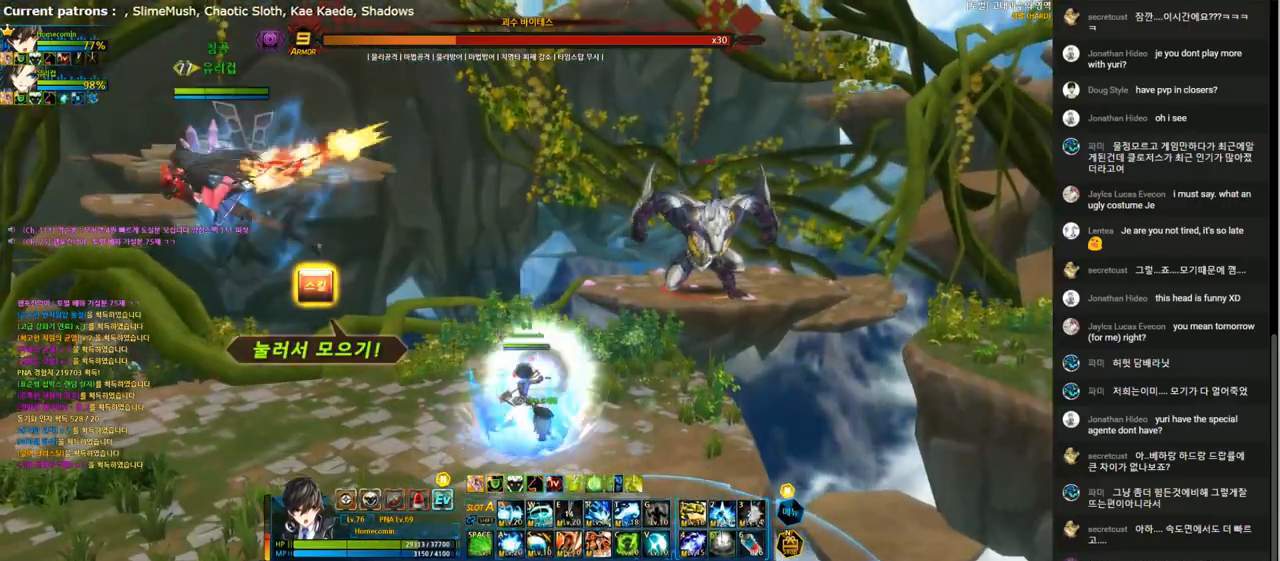
{"keys": ["e"], "events": []}
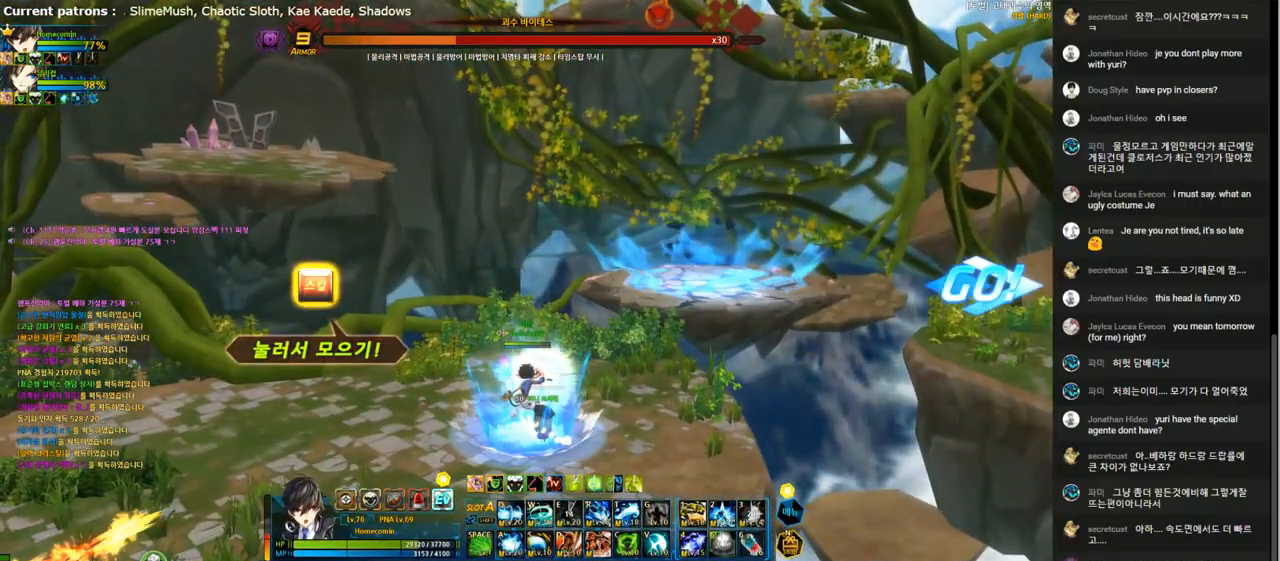
{"keys": ["e"], "events": []}
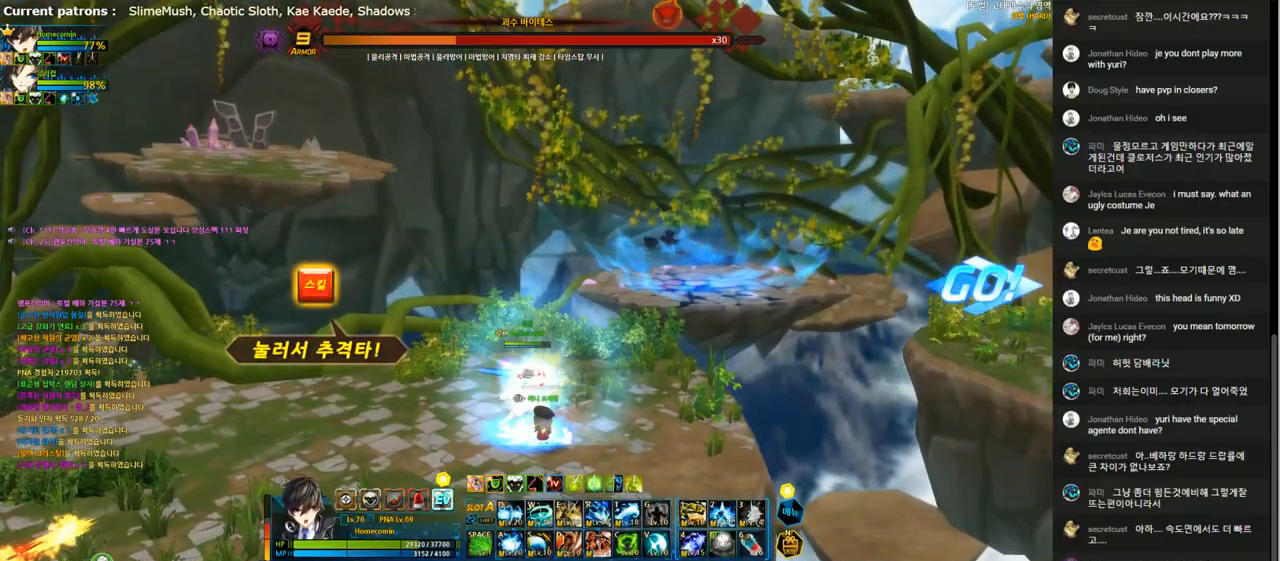
{"keys": ["e"], "events": []}
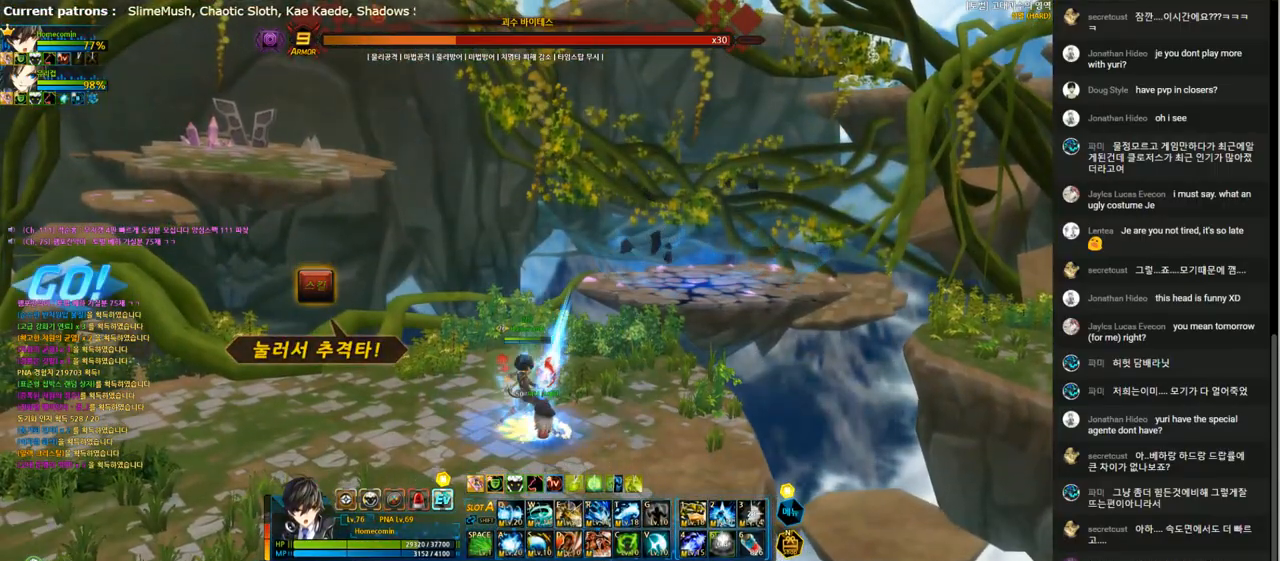
{"keys": ["e"], "events": []}
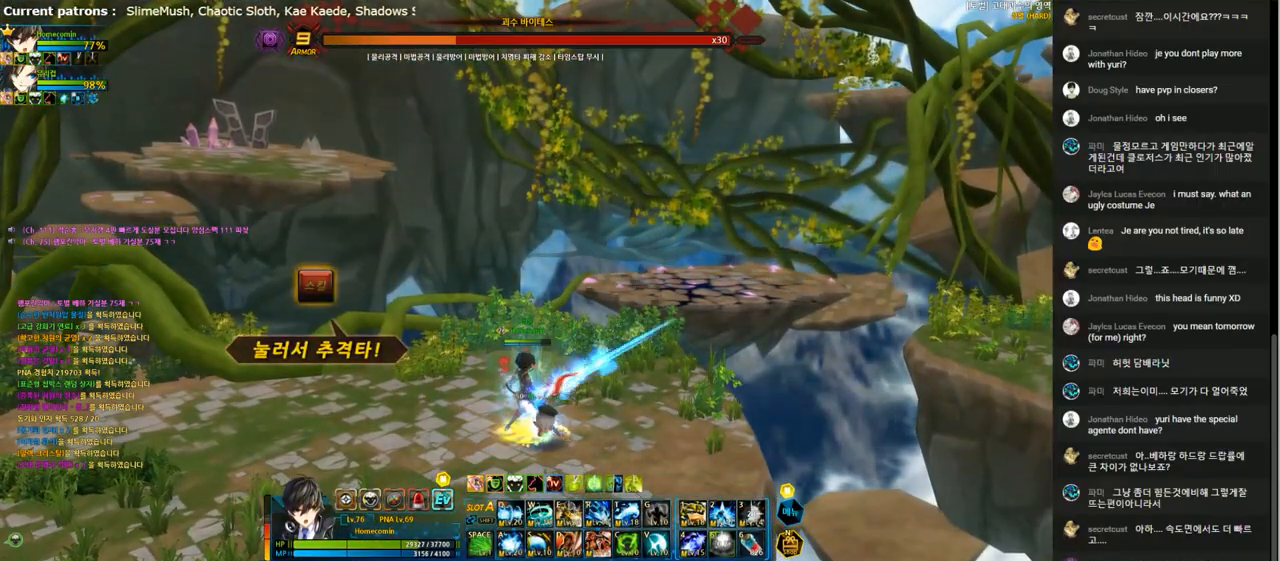
{"keys": ["right"], "events": [[233, "e", "up"], [233, "right", "down"], [367, "right", "up"], [433, "right", "down"]]}
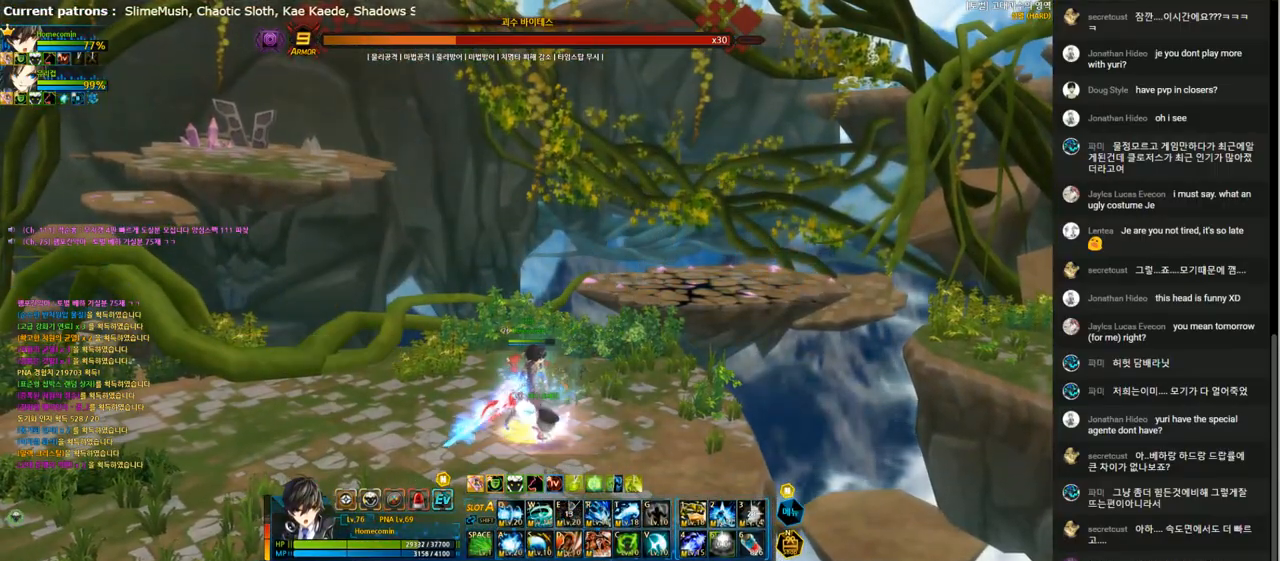
{"keys": ["left"], "events": [[133, "down", "down"], [333, "down", "up"], [333, "left", "down"], [333, "right", "up"], [333, "x", "down"], [367, "x", "up"], [367, "z", "down"], [433, "z", "up"]]}
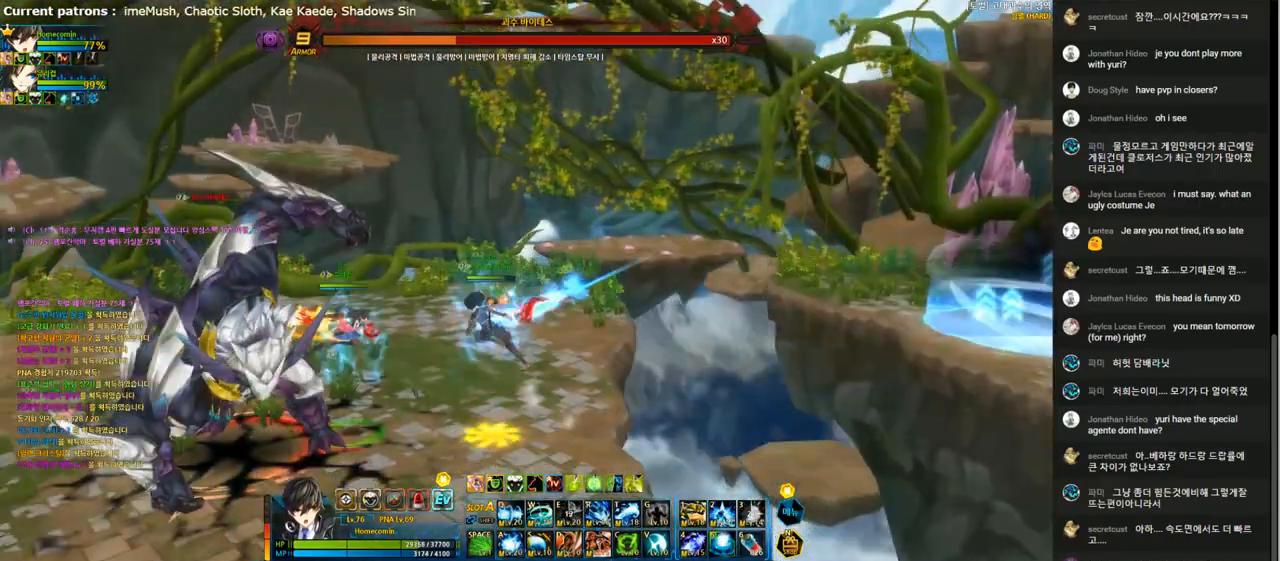
{"keys": ["left"], "events": [[67, "r", "down"], [133, "r", "up"], [233, "r", "down"], [300, "r", "up"], [367, "r", "down"], [467, "r", "up"]]}
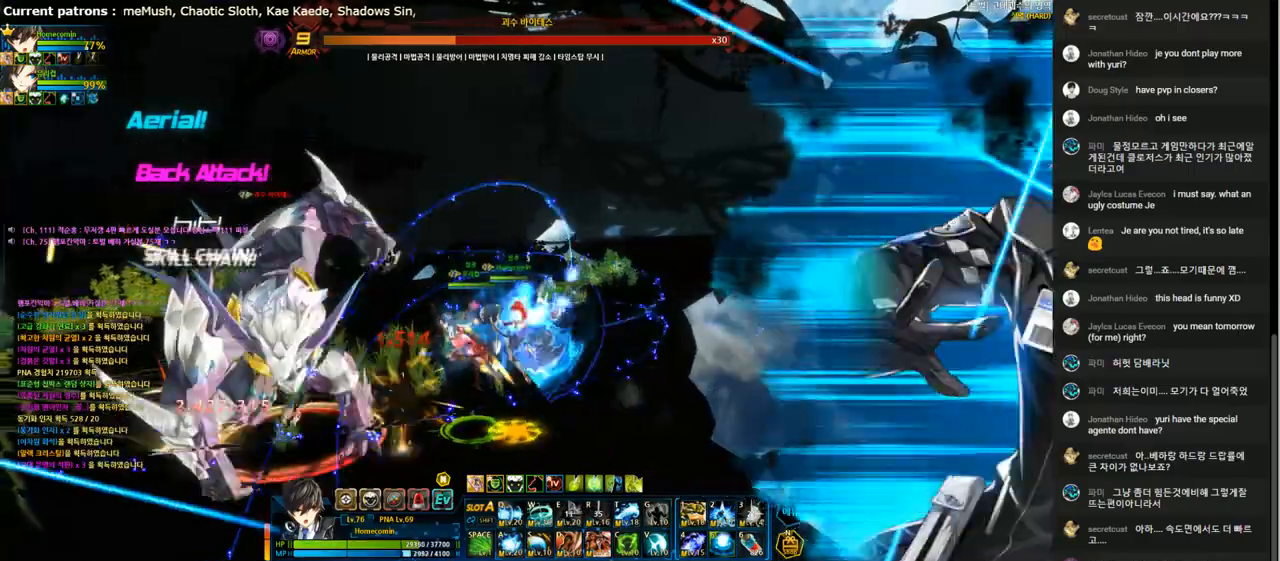
{"keys": ["left", "r"], "events": [[33, "r", "down"], [133, "r", "up"], [200, "r", "down"], [300, "r", "up"], [367, "r", "down"], [433, "r", "up"], [500, "r", "down"]]}
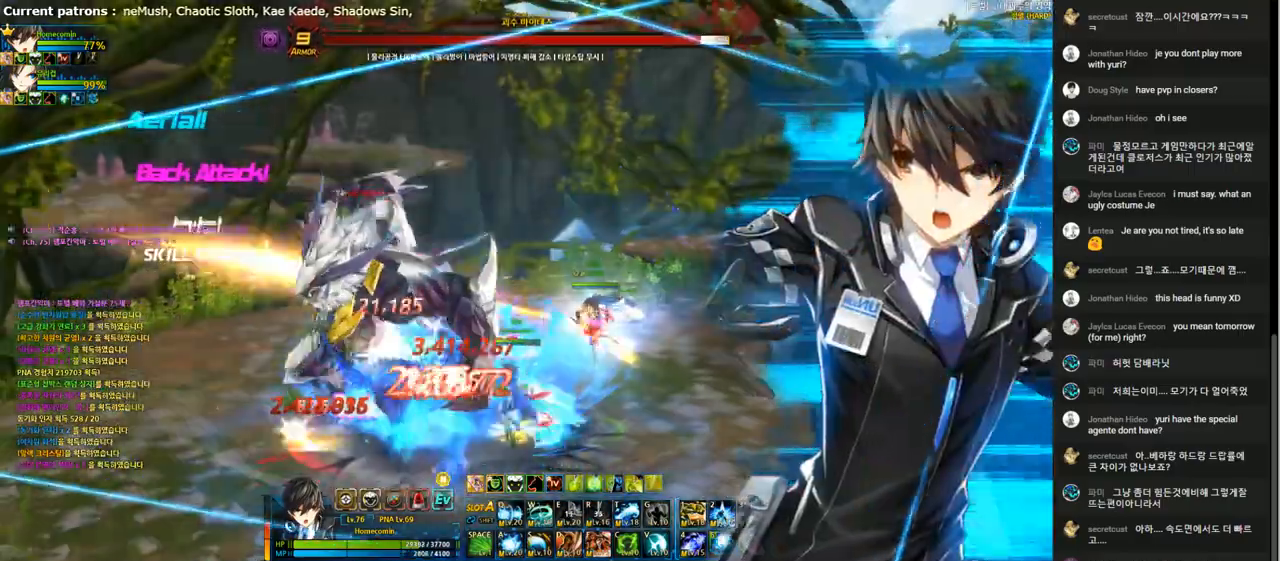
{"keys": ["left"], "events": [[133, "r", "up"], [233, "f", "down"], [333, "f", "up"], [400, "5", "down"], [467, "5", "up"]]}
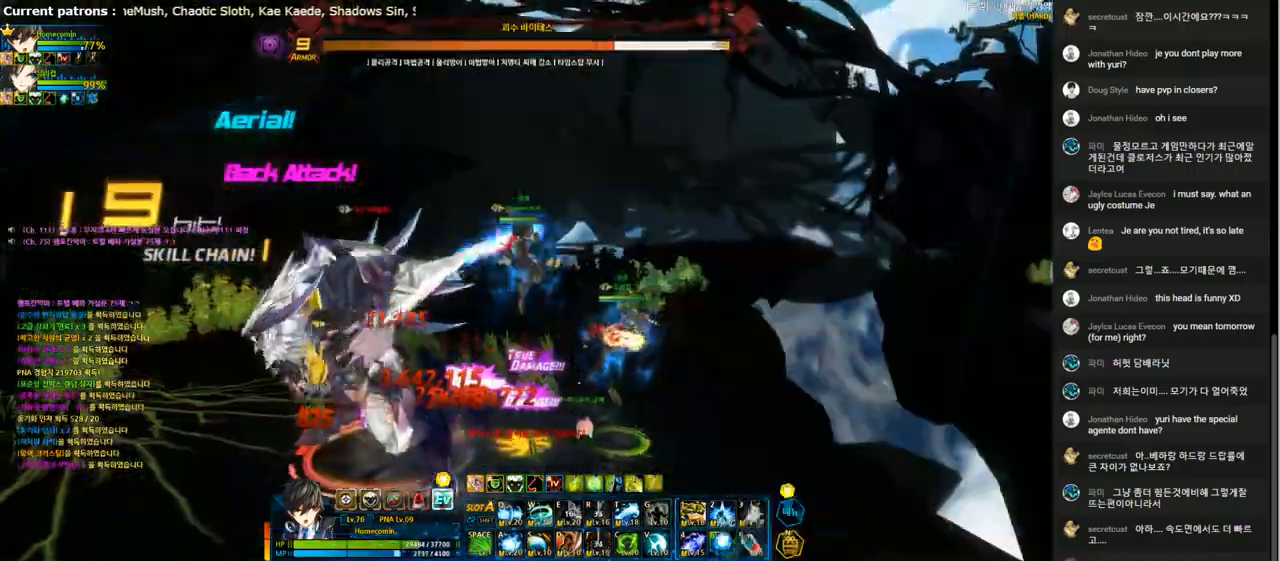
{"keys": [], "events": [[100, "f", "down"], [167, "f", "up"], [267, "f", "down"], [267, "left", "up"], [367, "f", "up"], [400, "f", "down"], [467, "f", "up"]]}